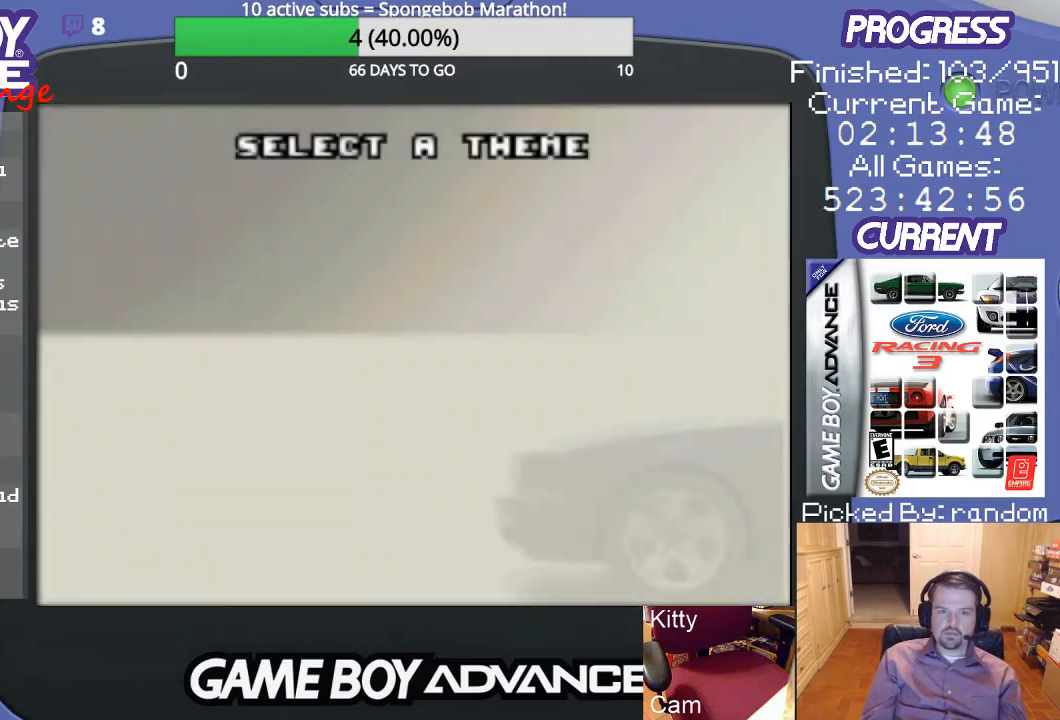
Gameplay with a controller (Nintendo layout); each line is a JSON object with the inputs held at the frame after it. "events" lists button and stick changes between this image and that frame as [ms after this image, input, new state], when the widget could be followed in between. Not read: L3 R3.
{"buttons": [], "events": [[300, "DPAD_DOWN", "down"], [433, "DPAD_DOWN", "up"]]}
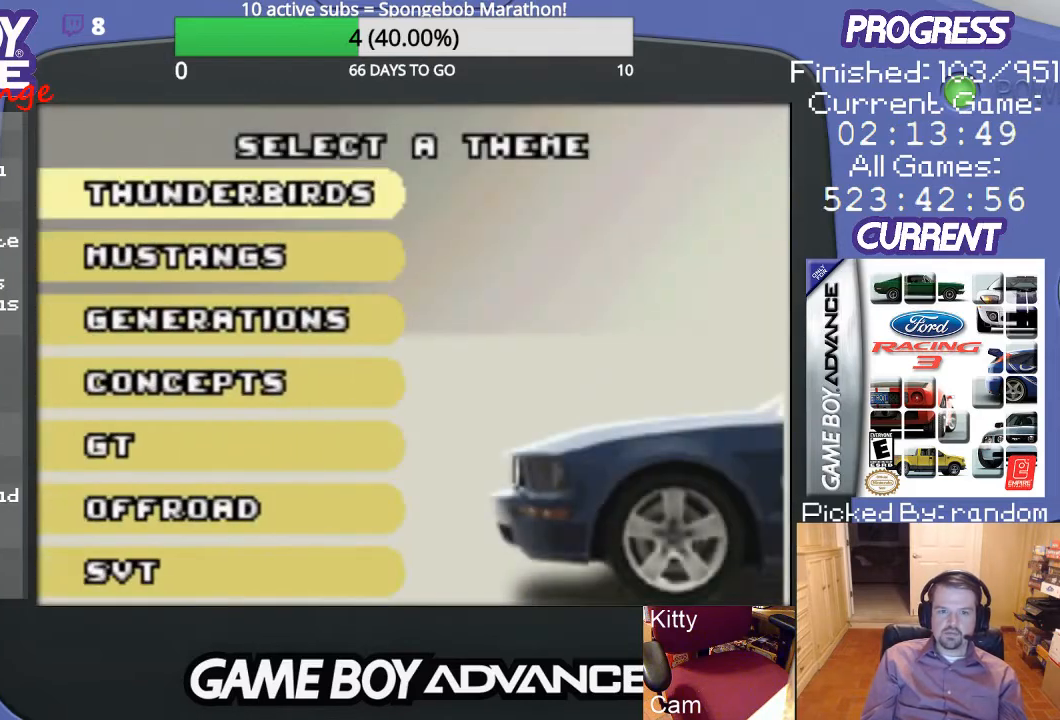
{"buttons": [], "events": [[300, "DPAD_DOWN", "down"], [367, "DPAD_DOWN", "up"]]}
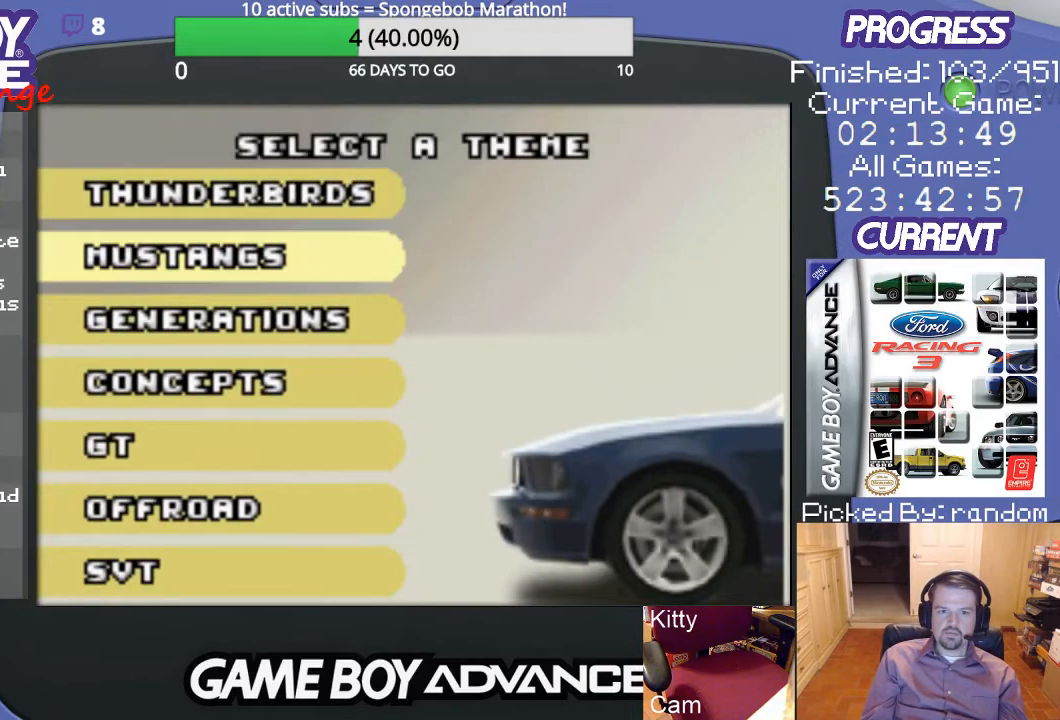
{"buttons": [], "events": [[133, "A", "down"], [267, "A", "up"]]}
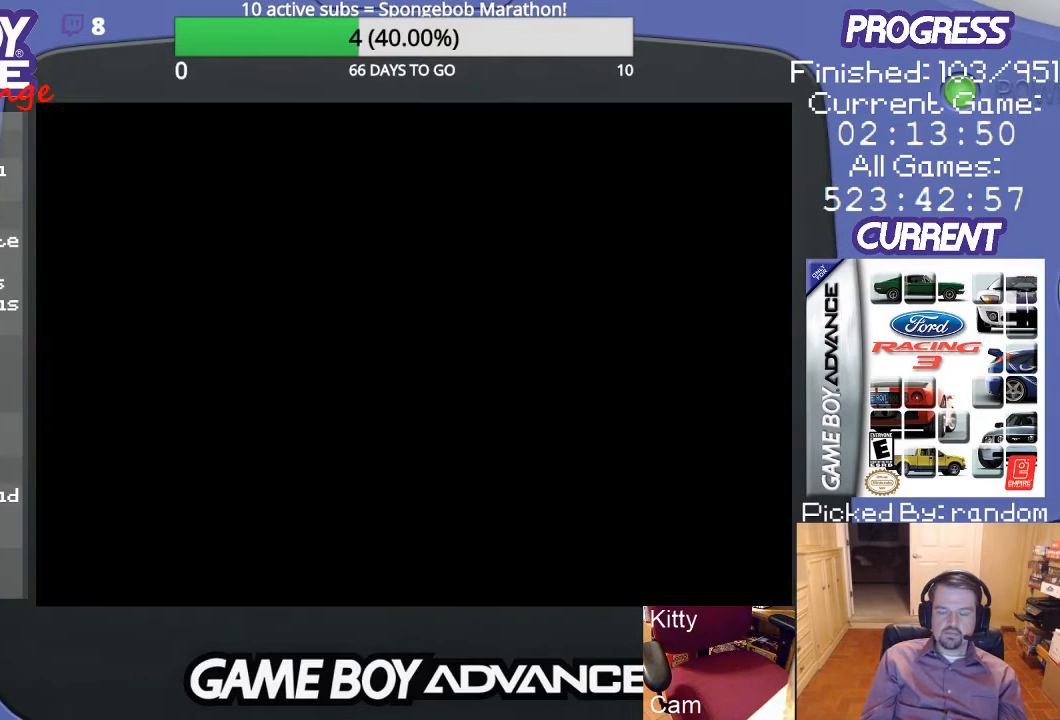
{"buttons": [], "events": []}
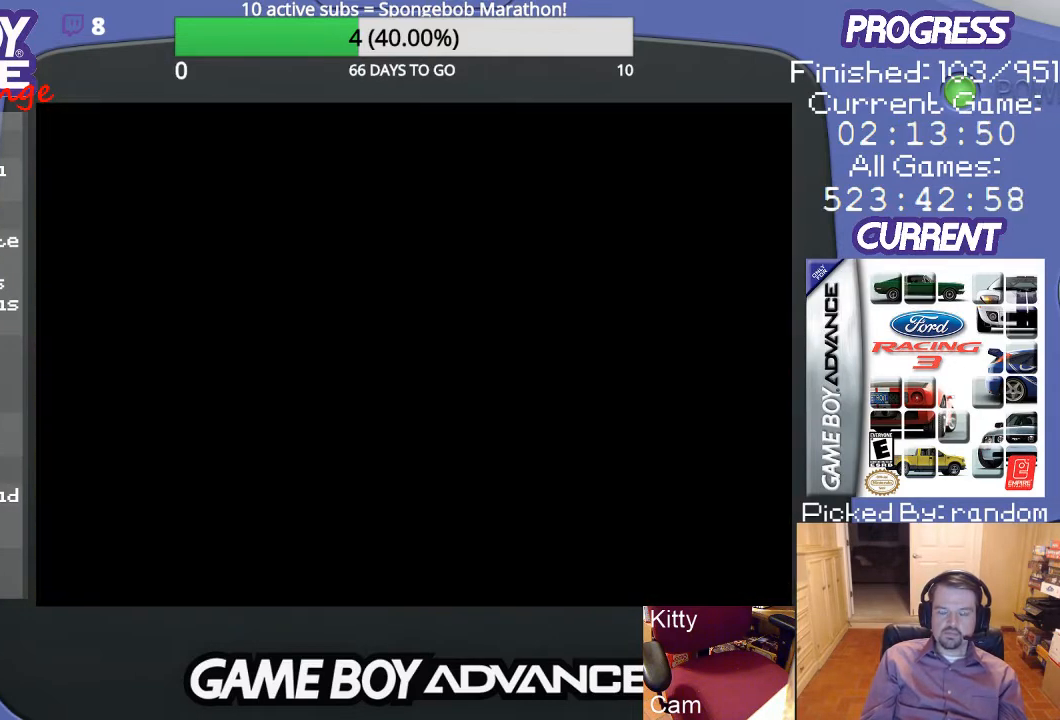
{"buttons": [], "events": []}
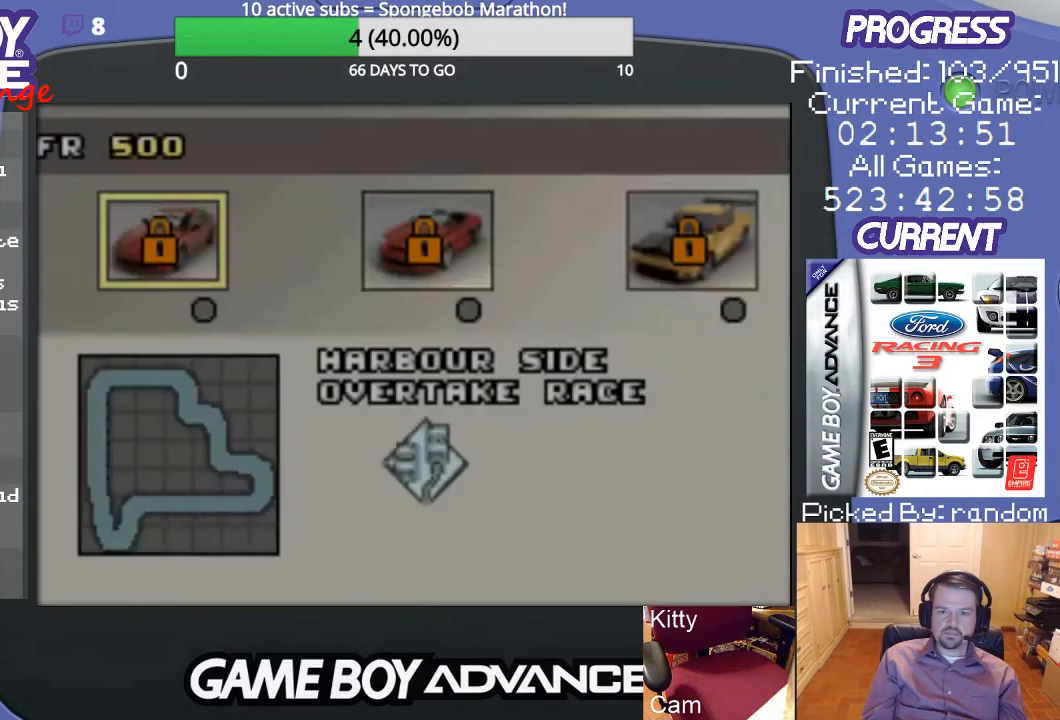
{"buttons": [], "events": []}
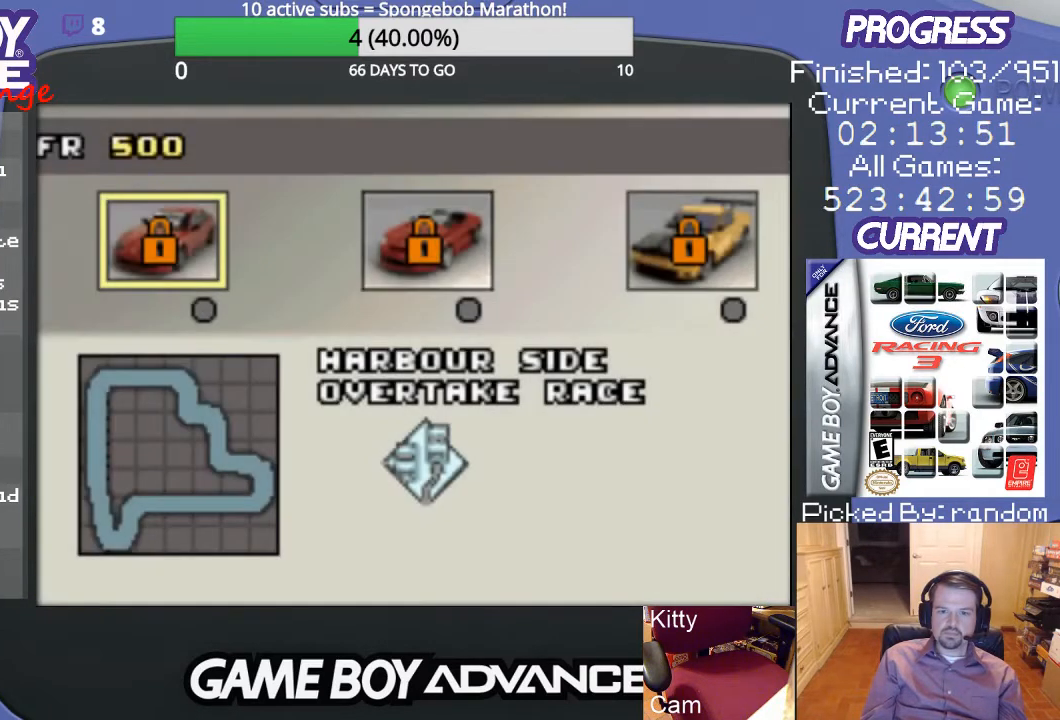
{"buttons": [], "events": [[233, "B", "down"], [367, "B", "up"]]}
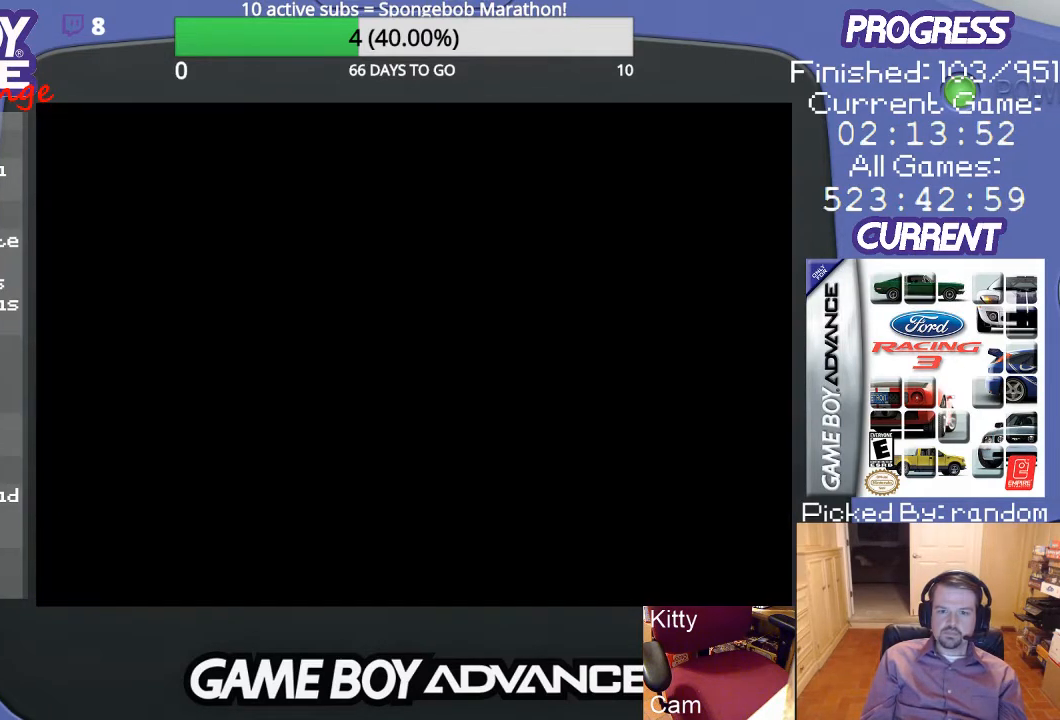
{"buttons": [], "events": []}
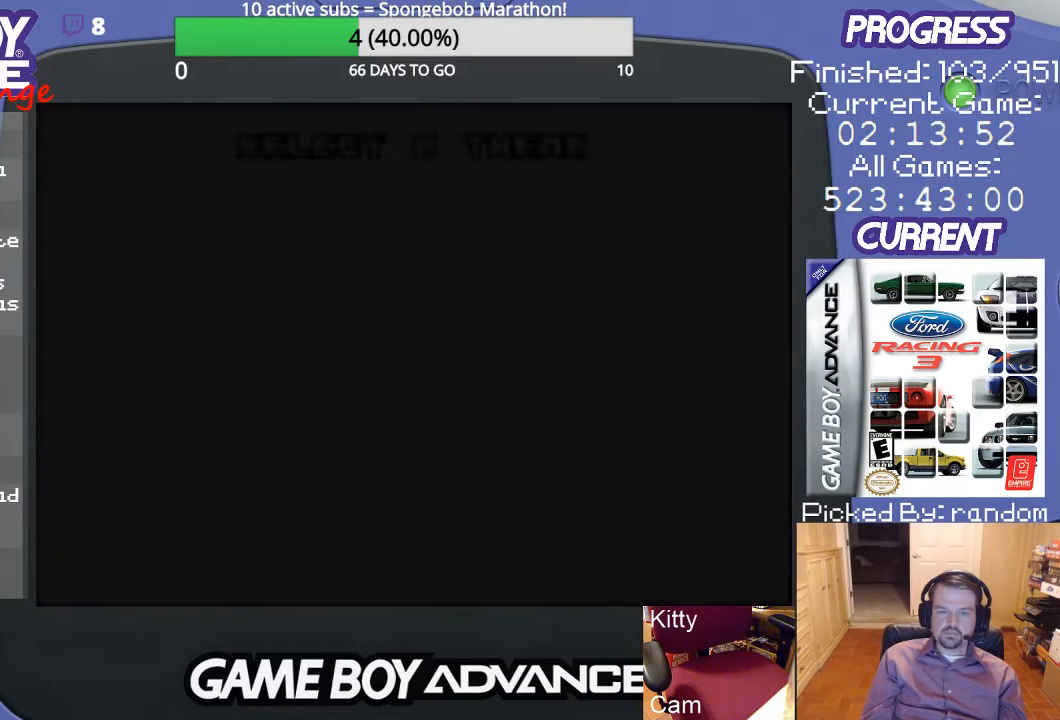
{"buttons": [], "events": []}
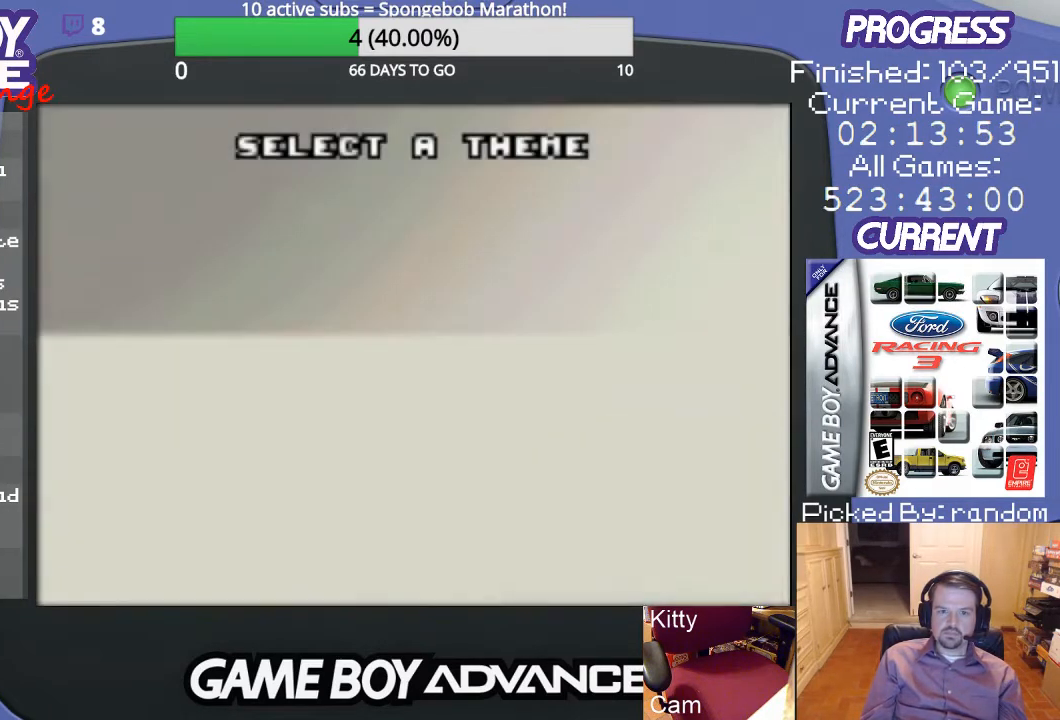
{"buttons": [], "events": []}
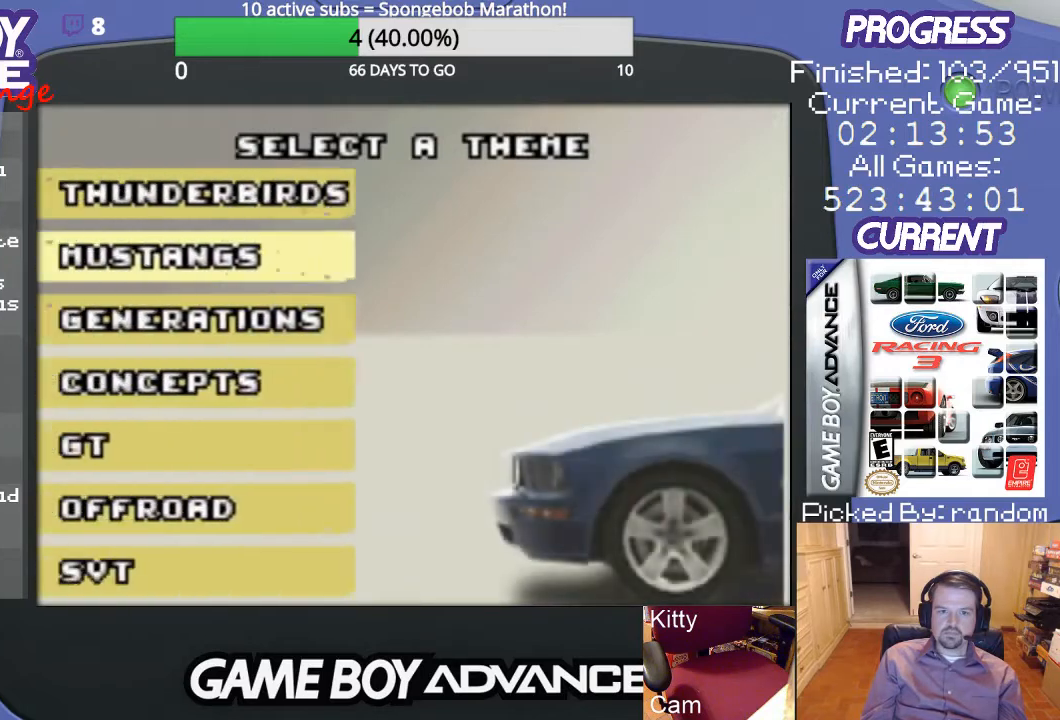
{"buttons": [], "events": [[200, "DPAD_DOWN", "down"], [367, "DPAD_DOWN", "up"]]}
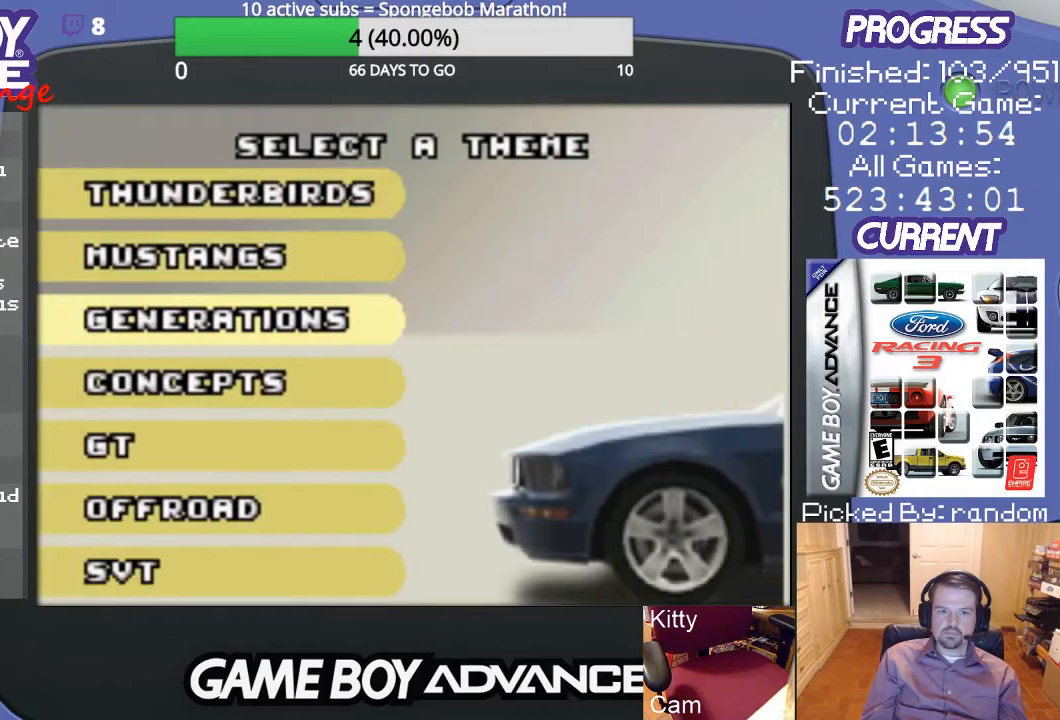
{"buttons": [], "events": [[133, "A", "down"], [267, "A", "up"]]}
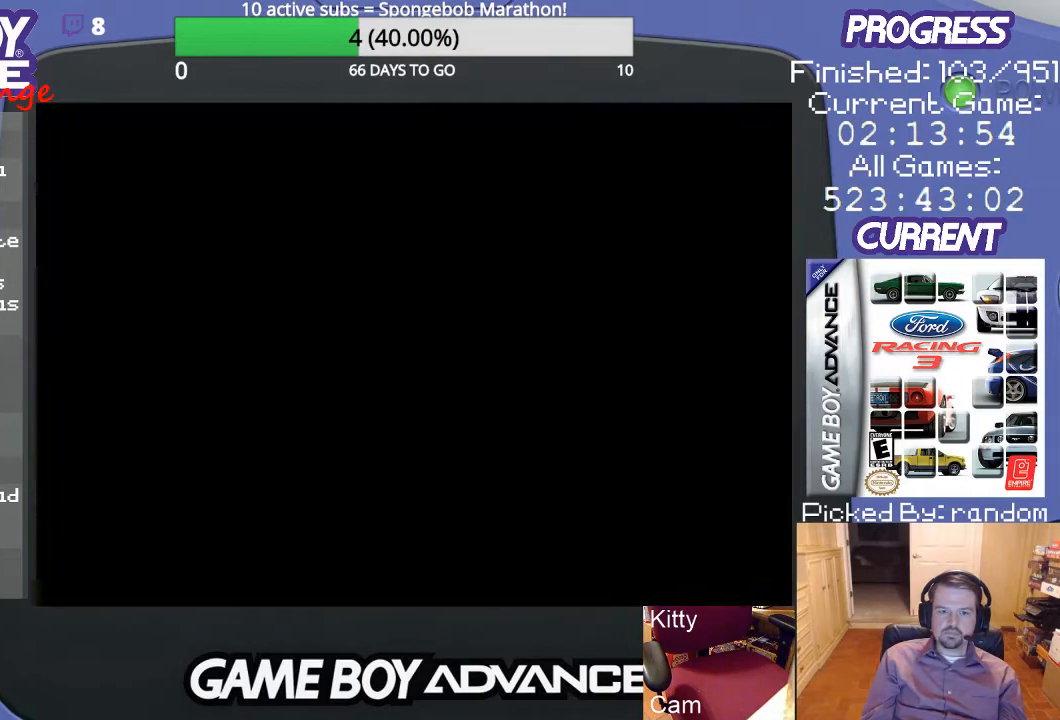
{"buttons": [], "events": []}
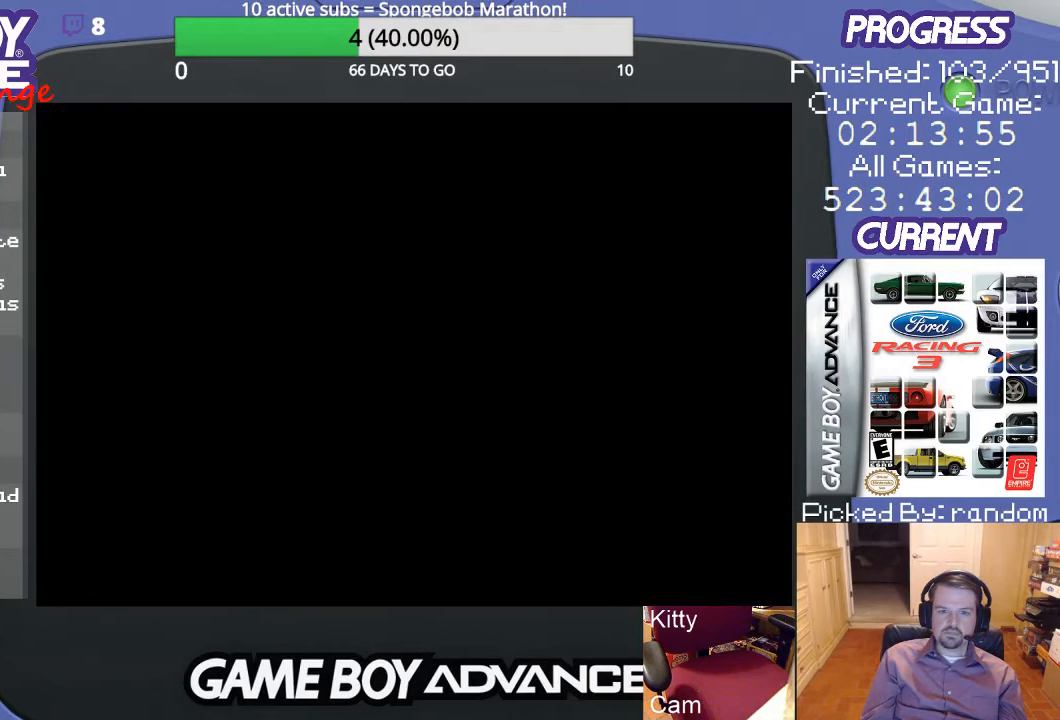
{"buttons": [], "events": []}
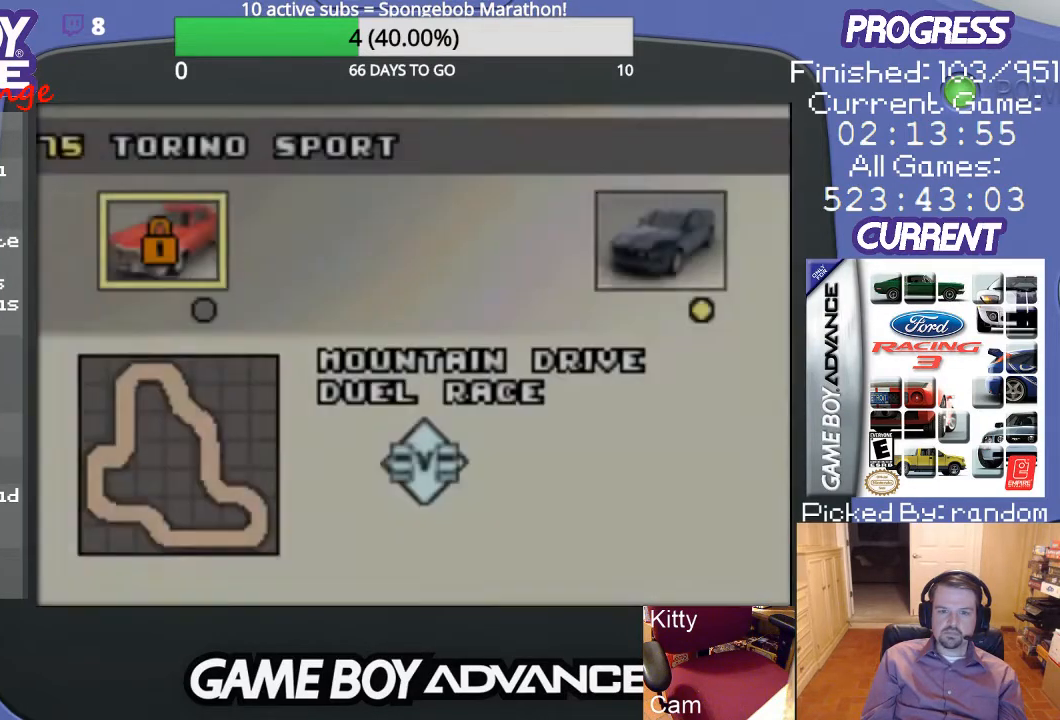
{"buttons": [], "events": []}
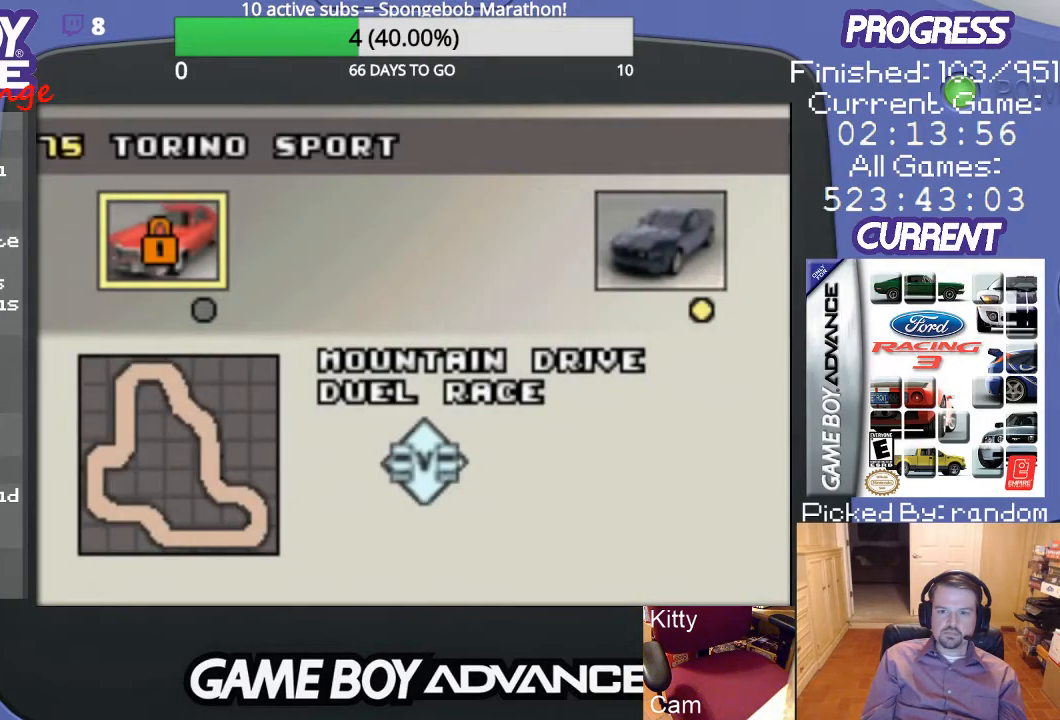
{"buttons": [], "events": [[33, "B", "down"], [167, "B", "up"]]}
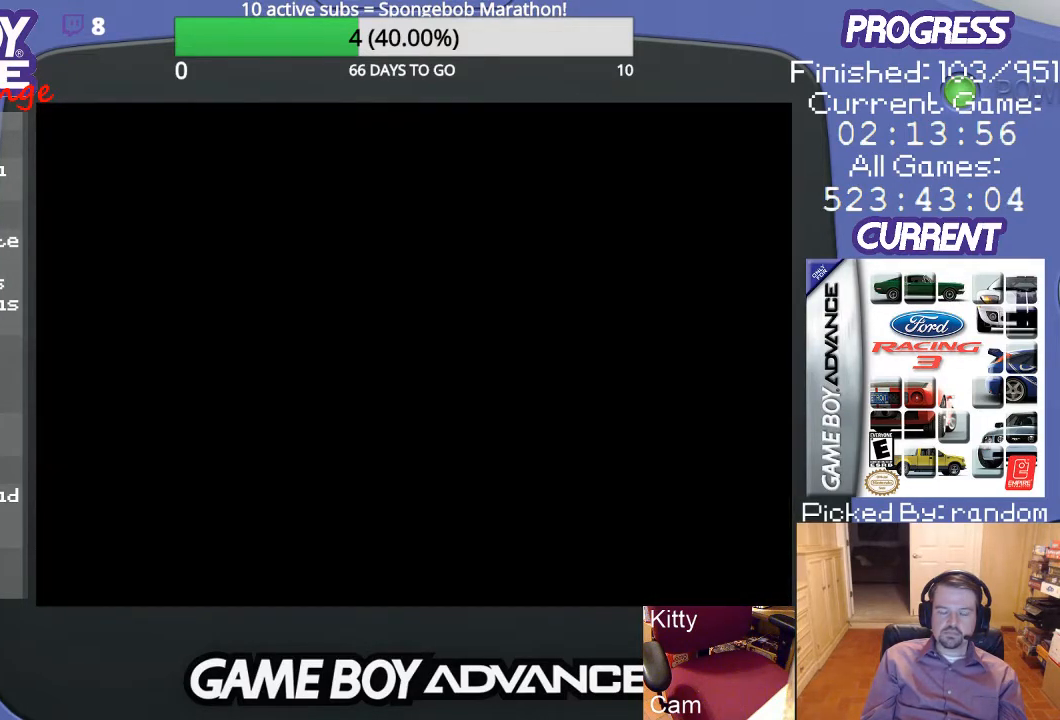
{"buttons": [], "events": []}
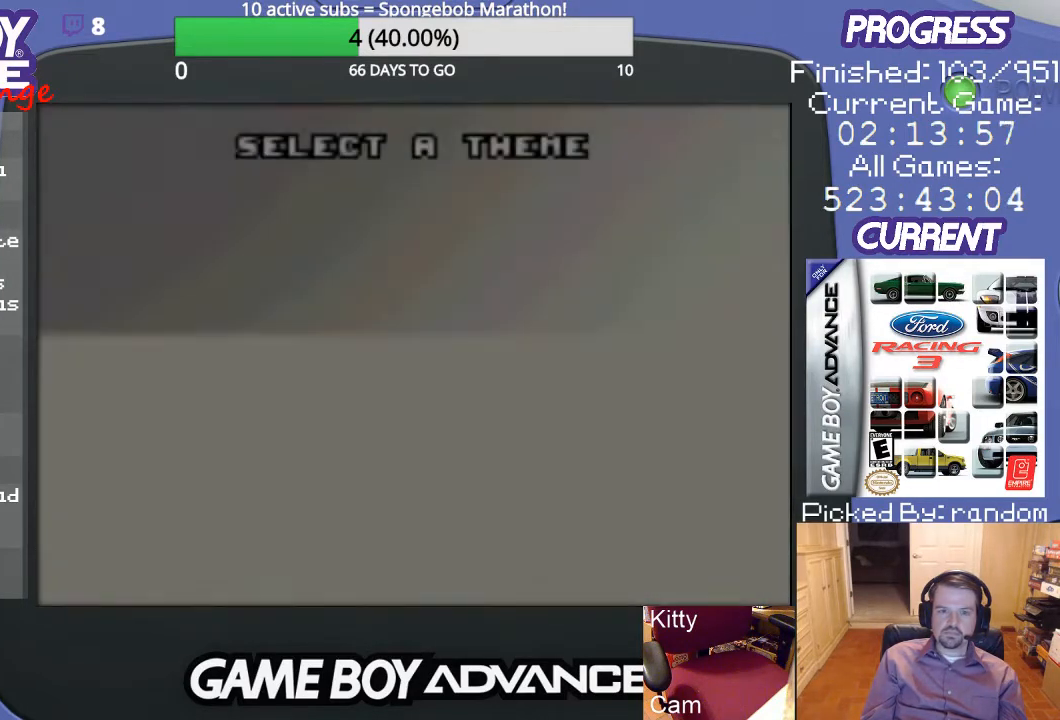
{"buttons": [], "events": []}
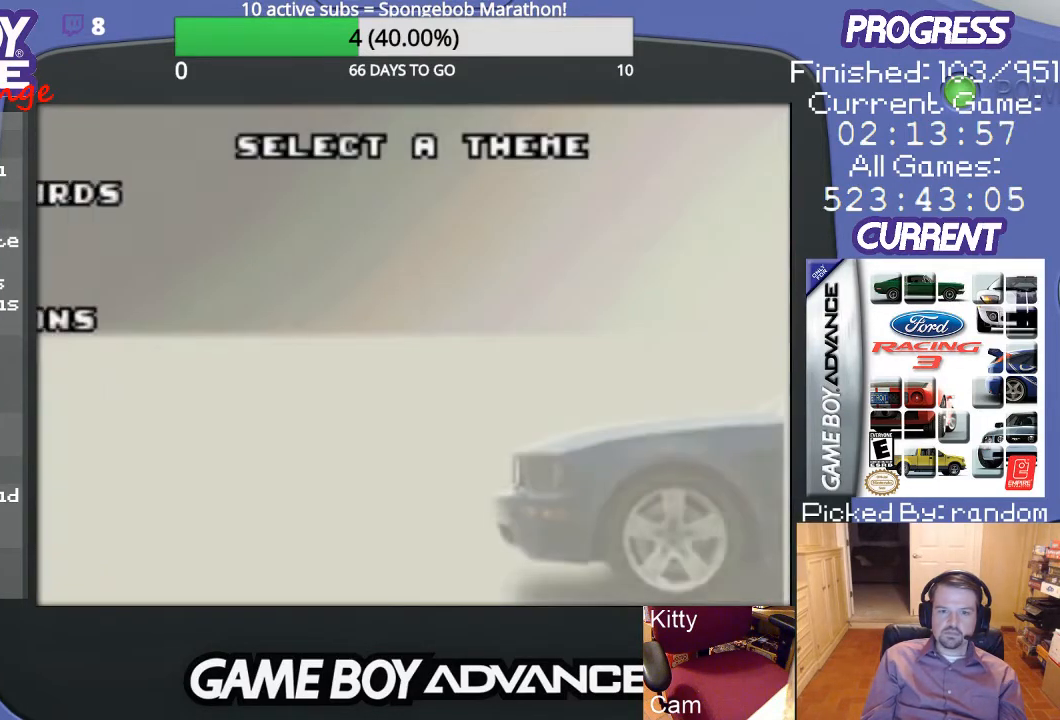
{"buttons": [], "events": [[67, "DPAD_DOWN", "down"], [233, "DPAD_DOWN", "up"]]}
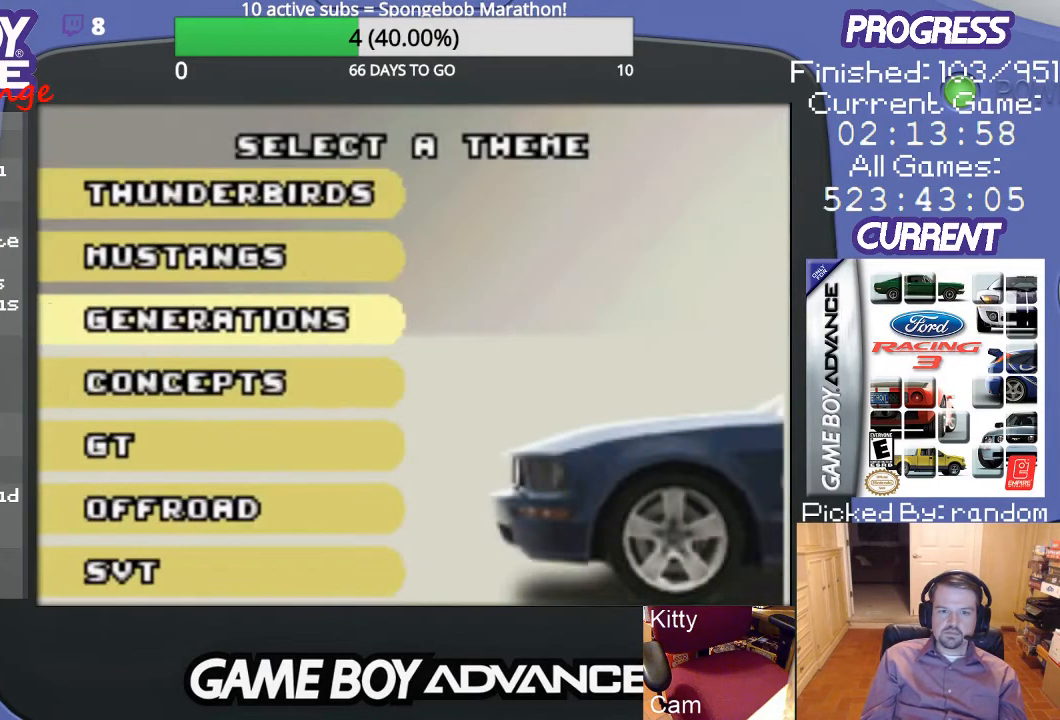
{"buttons": ["A"], "events": [[67, "DPAD_DOWN", "down"], [200, "DPAD_DOWN", "up"], [433, "A", "down"]]}
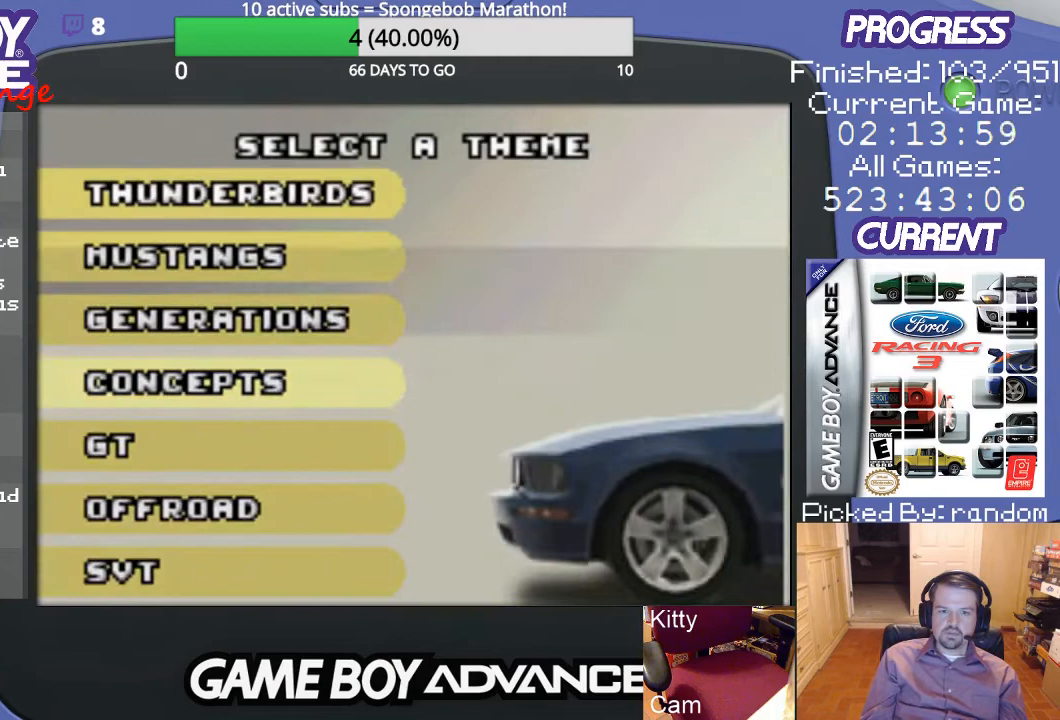
{"buttons": [], "events": [[67, "A", "up"]]}
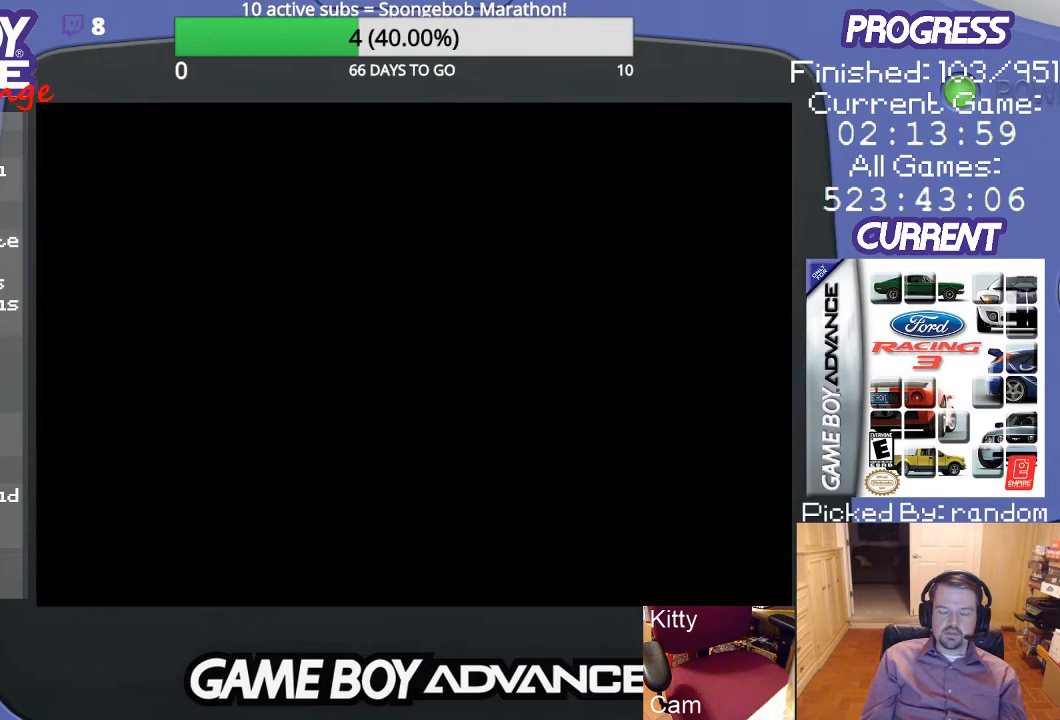
{"buttons": [], "events": []}
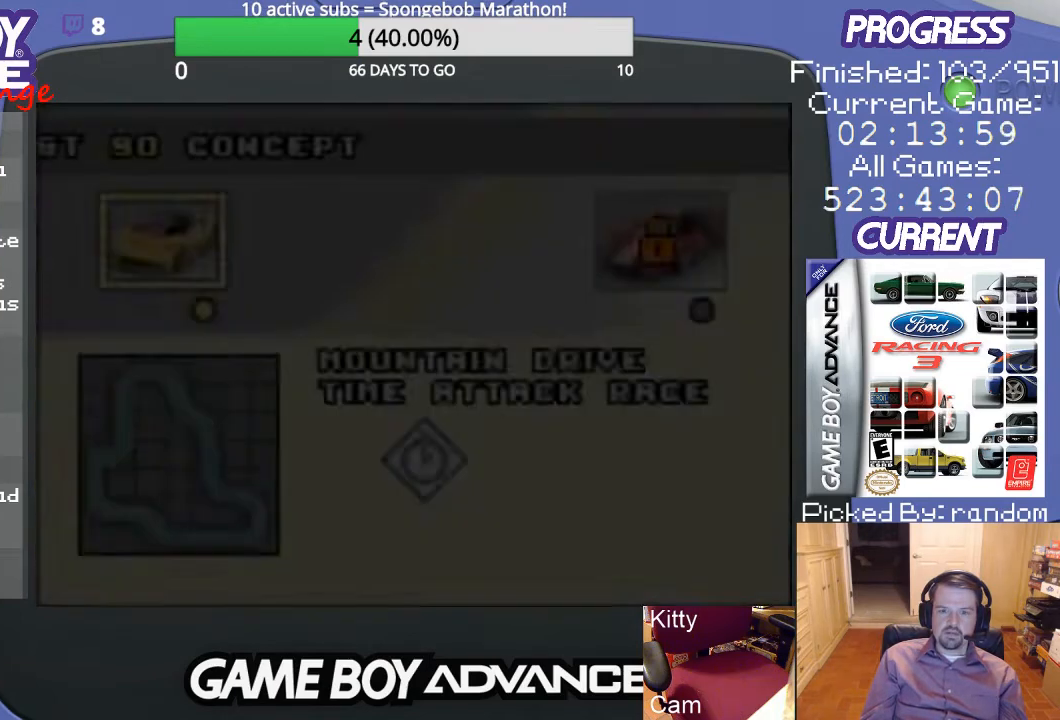
{"buttons": [], "events": []}
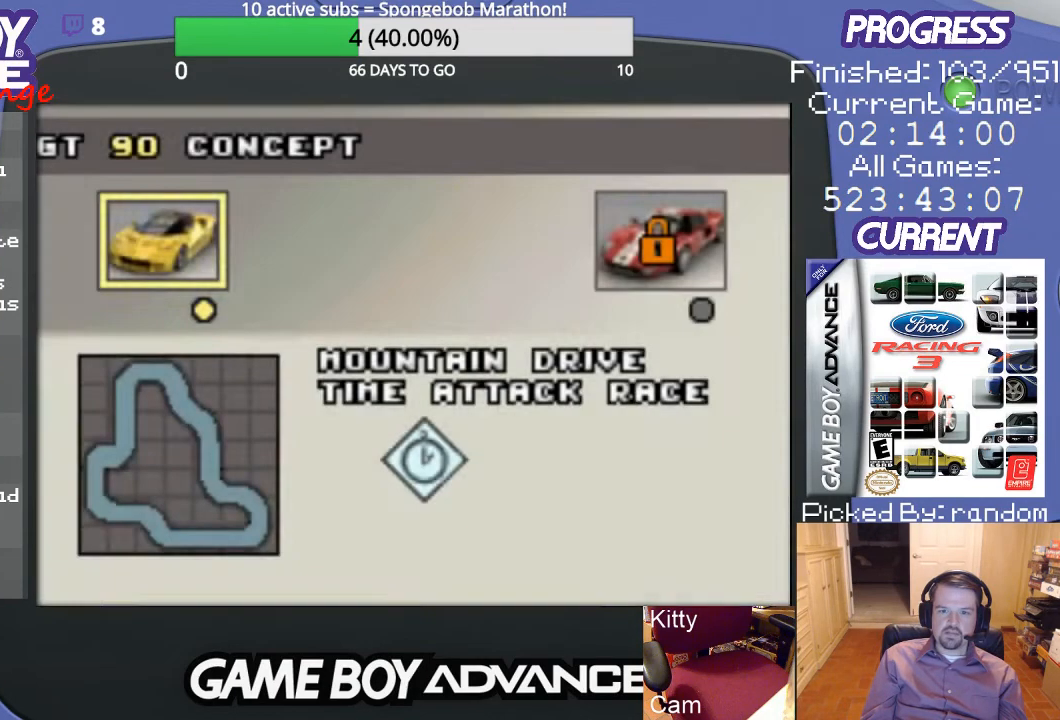
{"buttons": [], "events": [[333, "B", "down"], [467, "B", "up"]]}
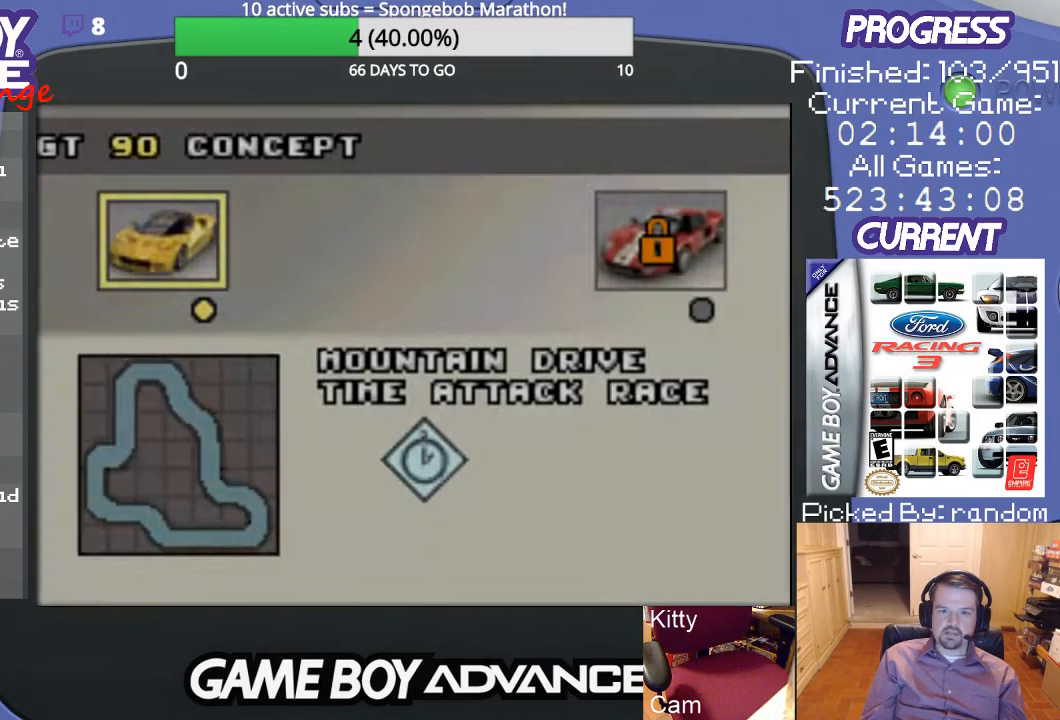
{"buttons": [], "events": []}
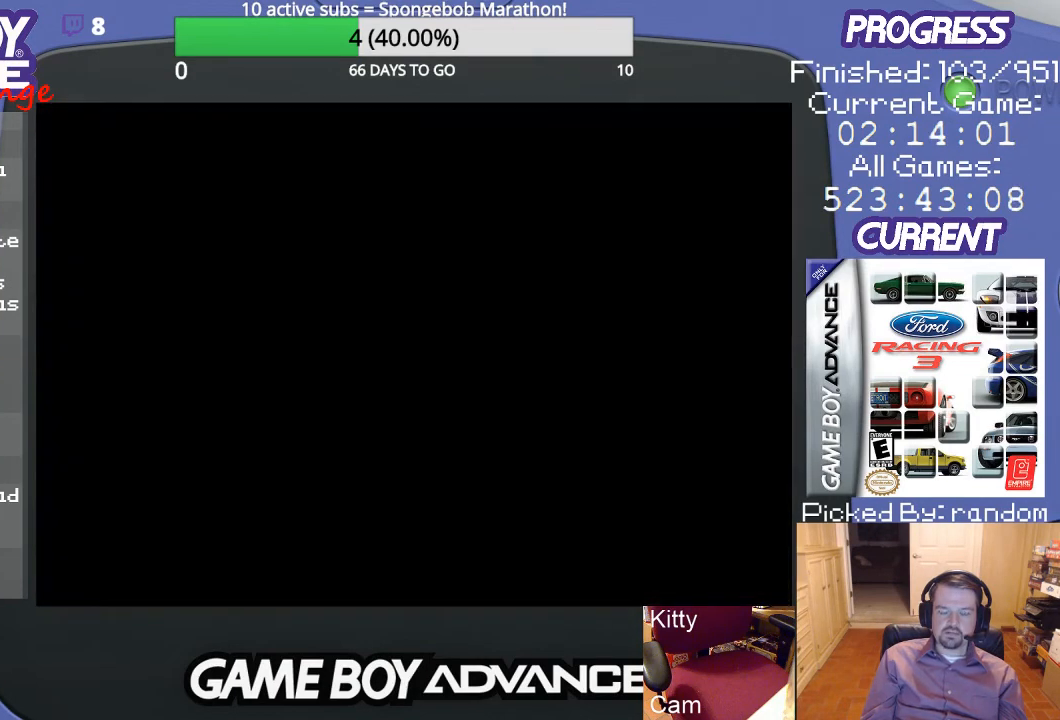
{"buttons": [], "events": []}
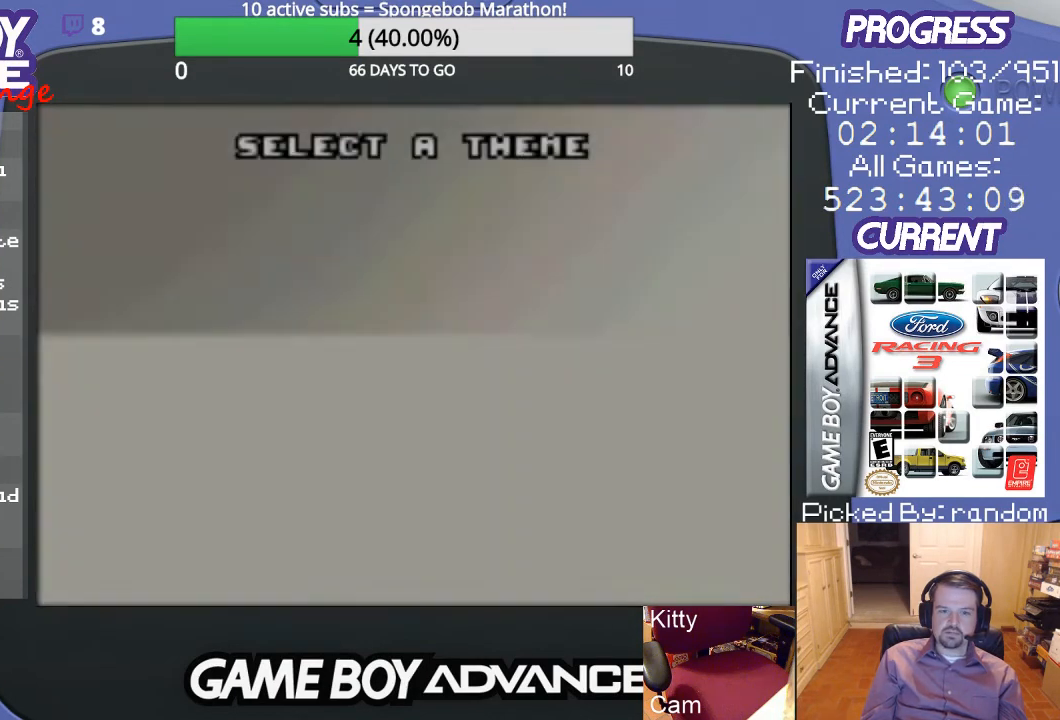
{"buttons": [], "events": []}